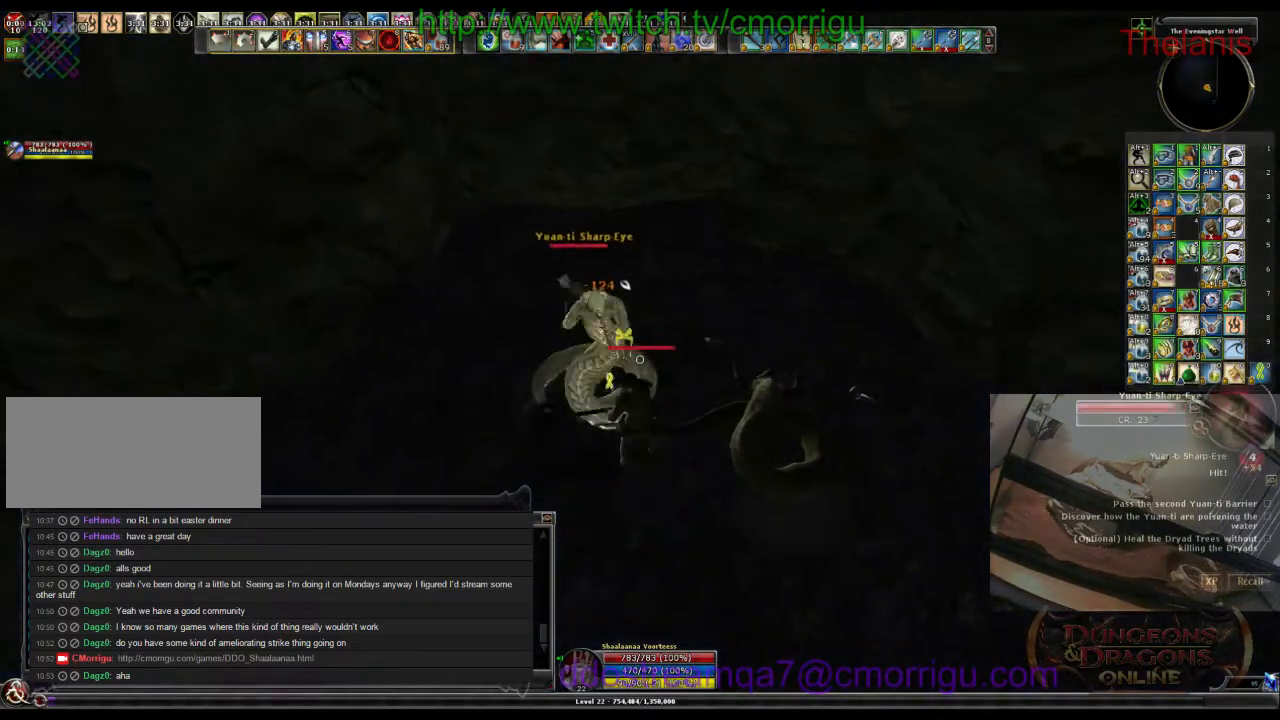
Gameplay with keyboard; each line is a JSON object with the keys held at the frame after it. "events" lists presses ("down") and releases ("up") of ".", "/", "0", "1", "2", "3", "4", "5", "6", "7", "8", "9", "a", "b", "backslash", "backspace", "c", "caps_lock", "comma", "ctrl_l", "ctrl_r", "d", "e", "equals", "escape", "f", "f1", "f10", "f11", "f12", "f2", "f3", "f4", "f5", "f6", "f7", "f8", "f9", "g", "h", "i", "j", "k", "l", "lbracket", "m", "minus", "n", "o", "p", "q", "quote", "r", "rbracket", "return", "s", "semicolon", "shift_l", "shift_r", "space", "t", "tab", "tilde", "u", "v", "w", "x", "y" and "z" between this image and that frame as [ms after this image, input, new state], when the widget could be followed in between. No other keys are recorded. Mouse input is not recorded.
{"keys": [], "events": [[266, "2", "down"], [433, "2", "up"]]}
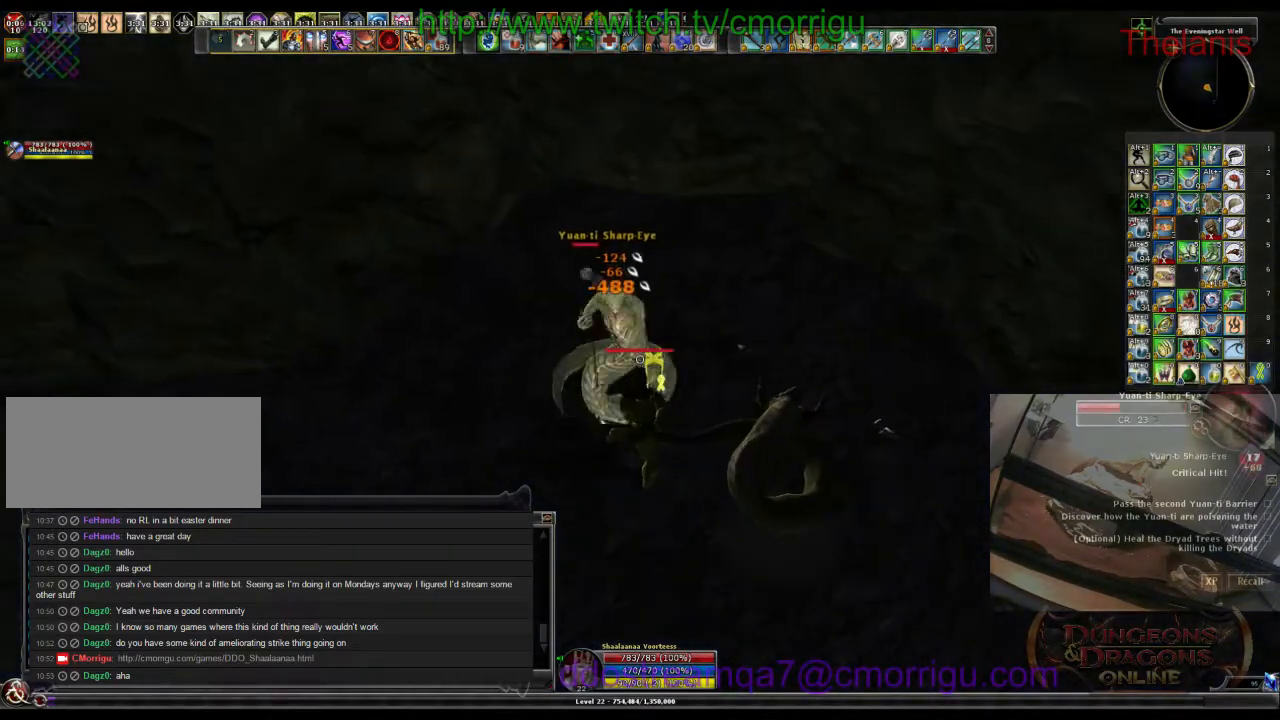
{"keys": [], "events": []}
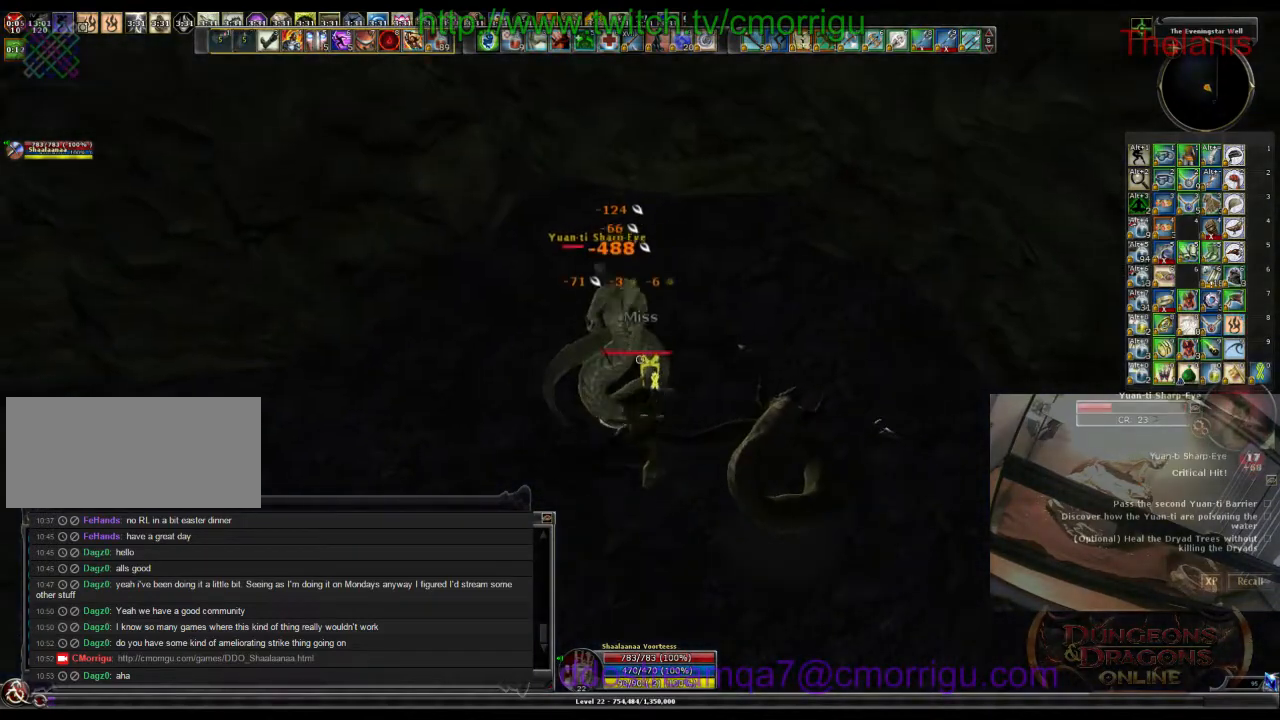
{"keys": [], "events": []}
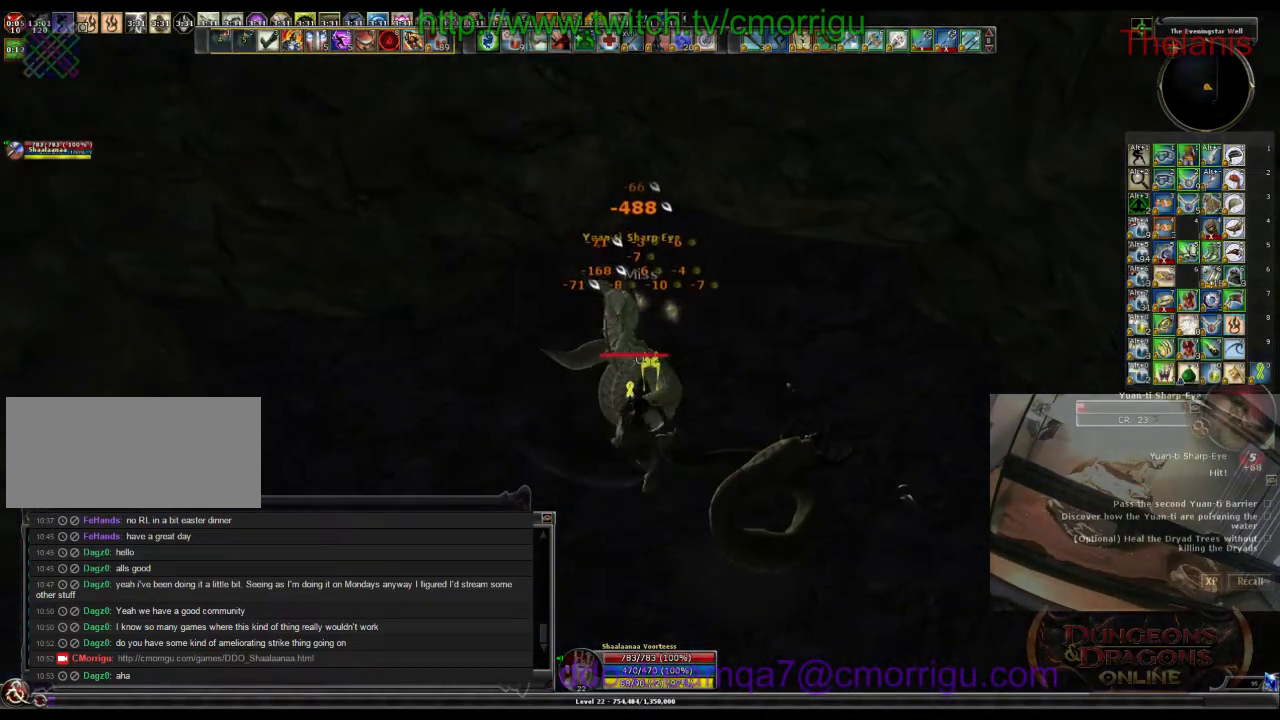
{"keys": ["w"], "events": [[433, "w", "down"]]}
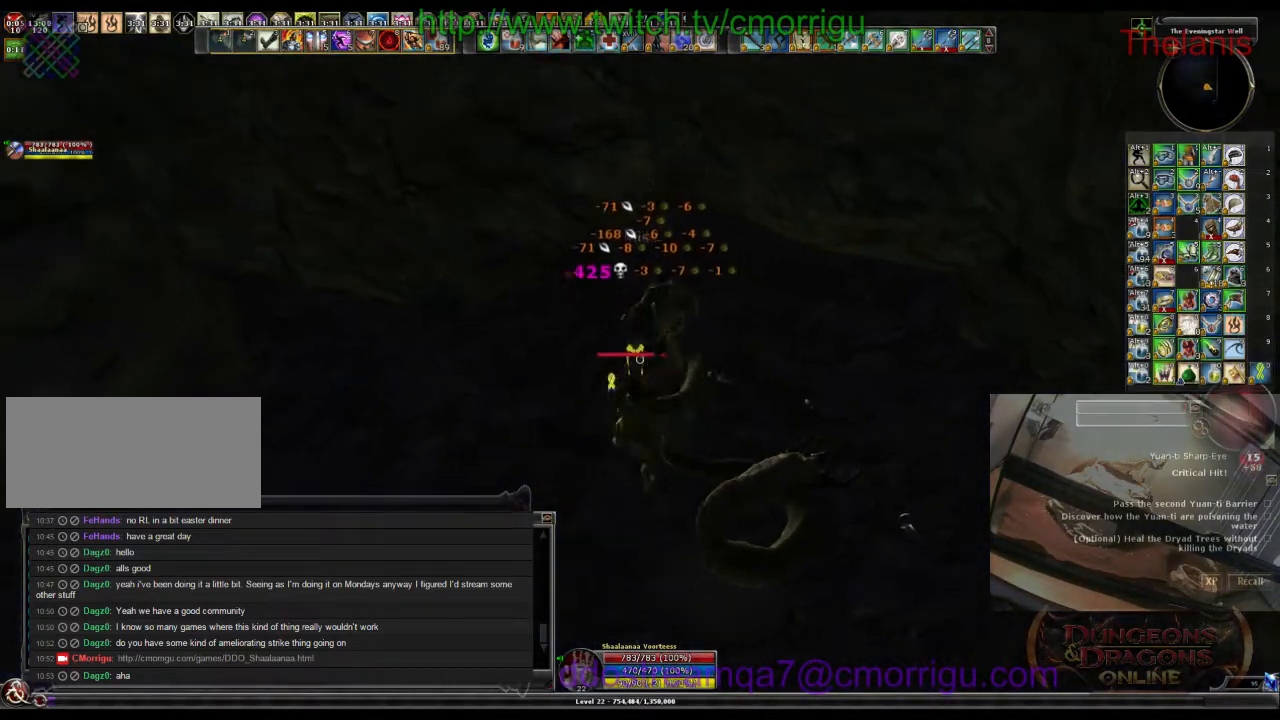
{"keys": ["a", "w"], "events": [[333, "a", "down"]]}
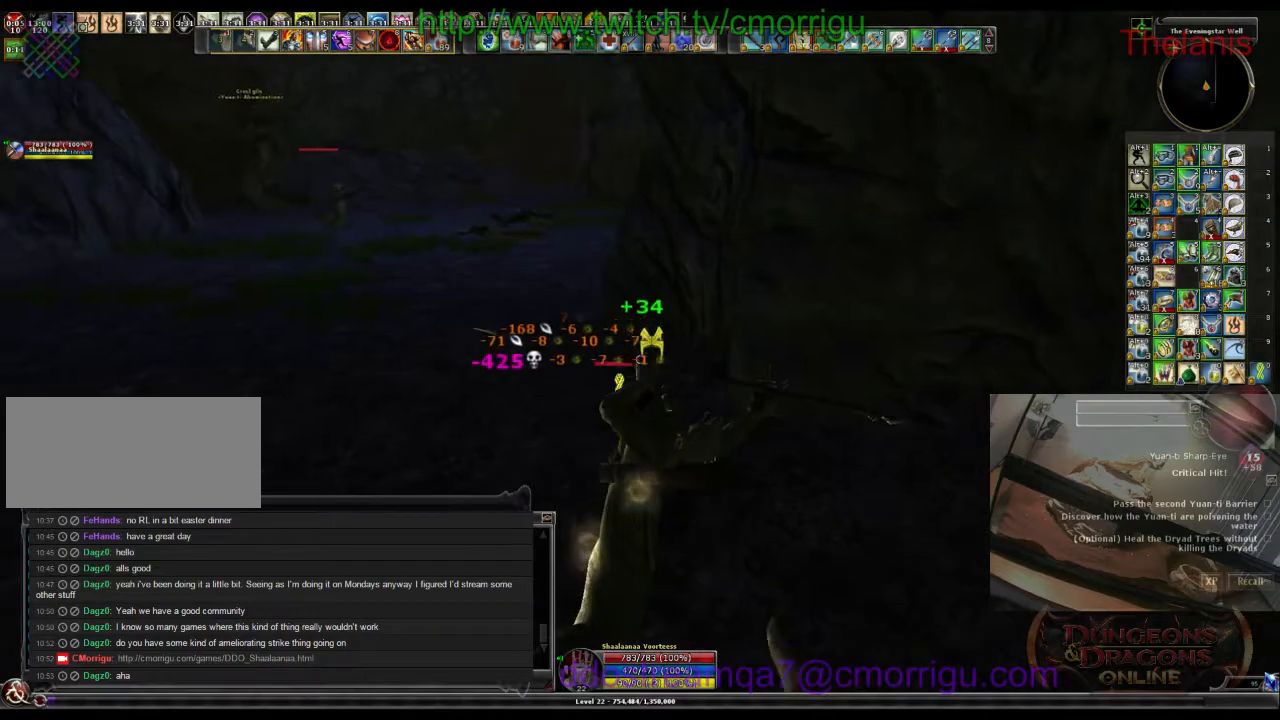
{"keys": ["w"], "events": [[100, "a", "up"]]}
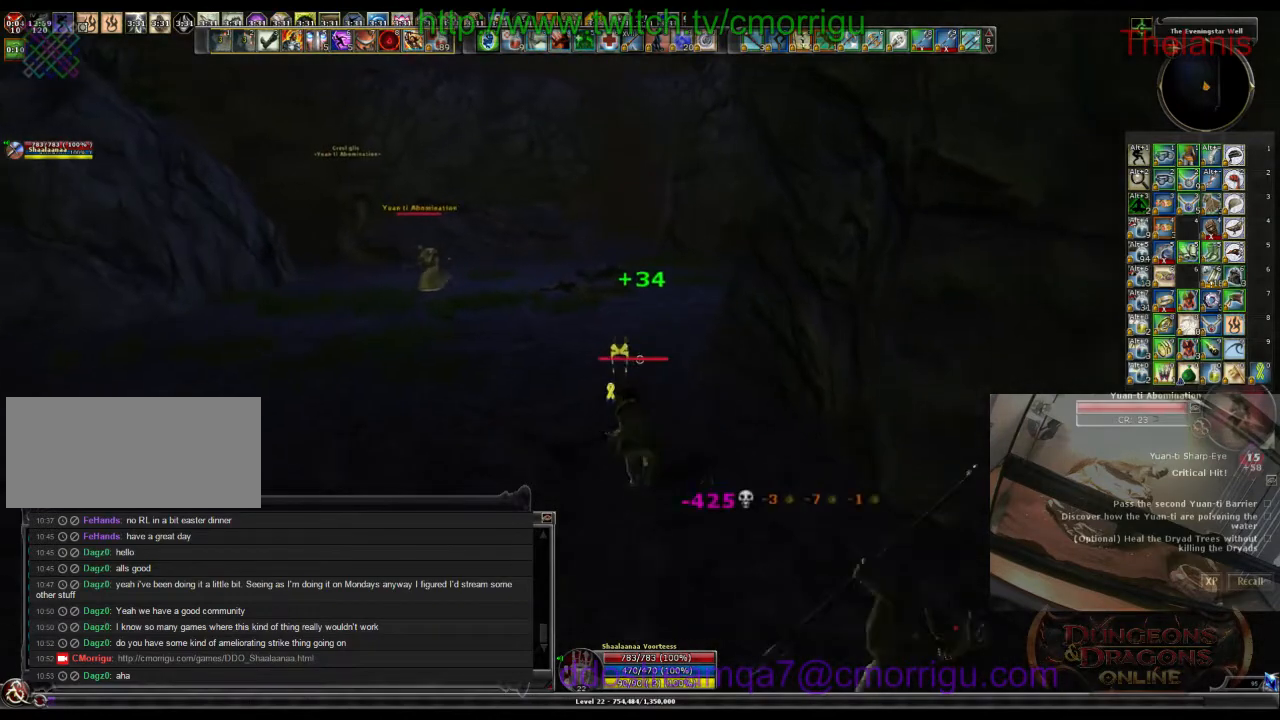
{"keys": ["w"], "events": []}
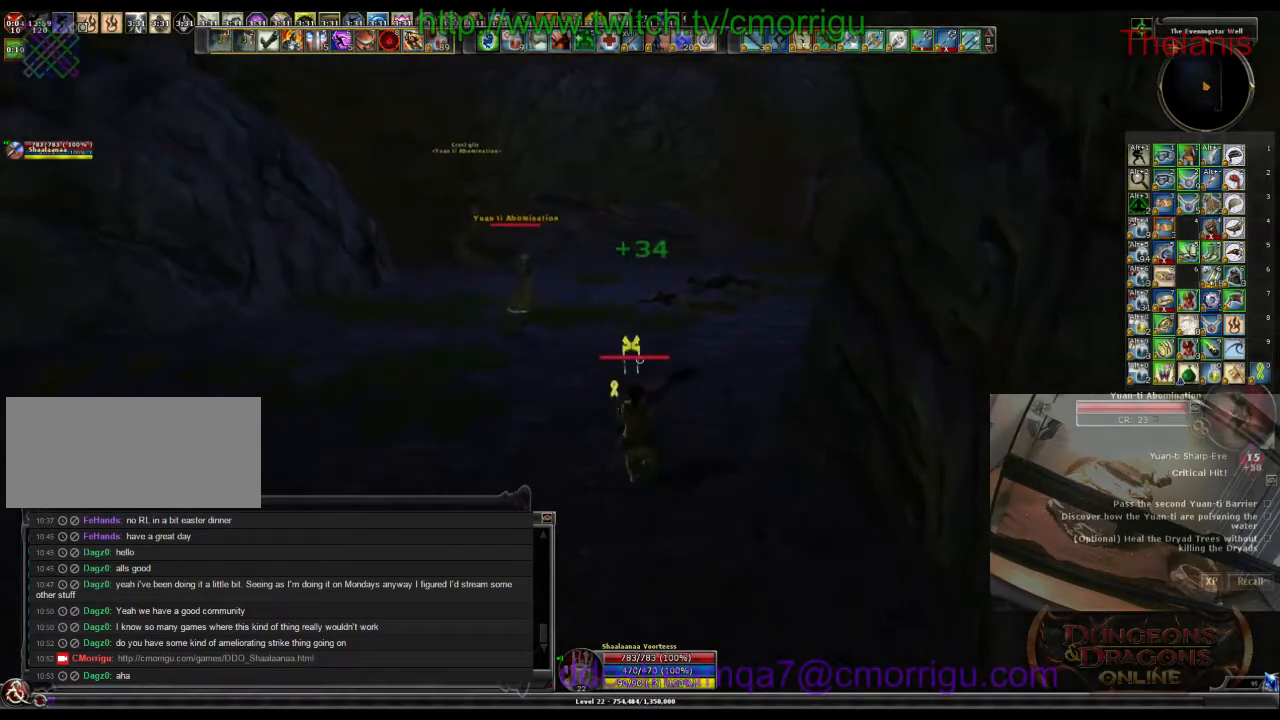
{"keys": ["w"], "events": []}
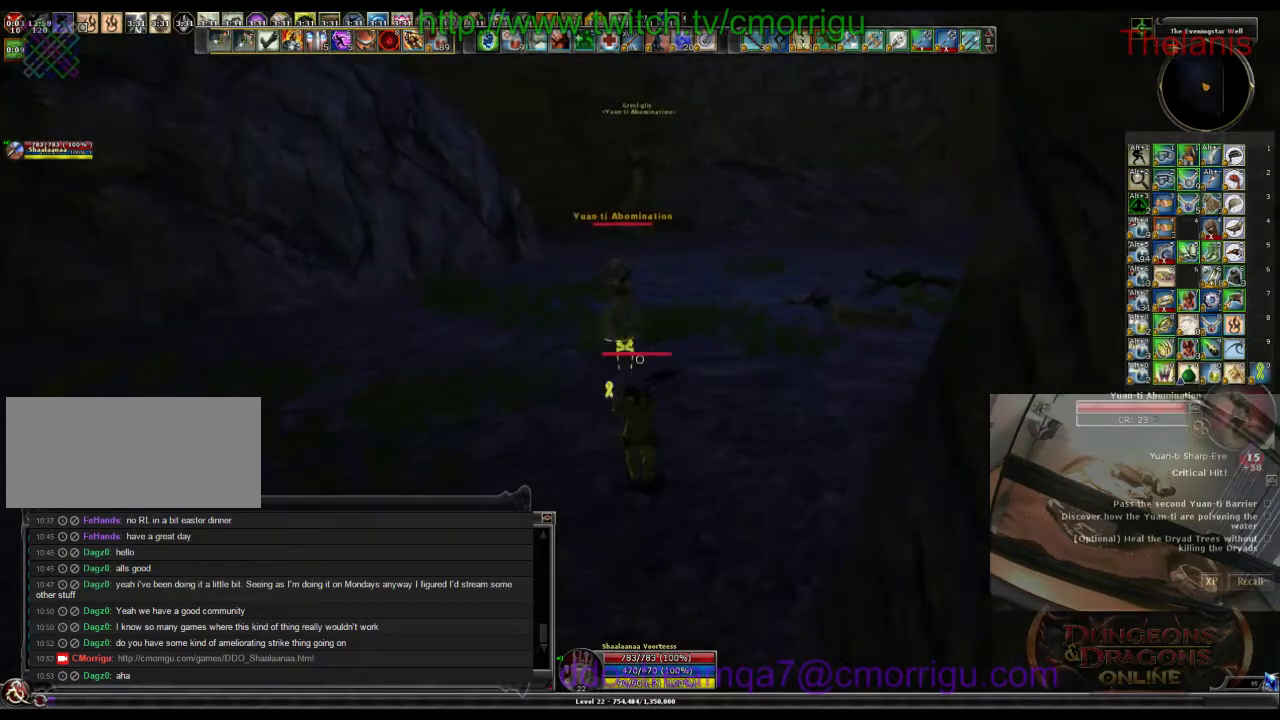
{"keys": ["w"], "events": [[233, "1", "down"], [433, "1", "up"]]}
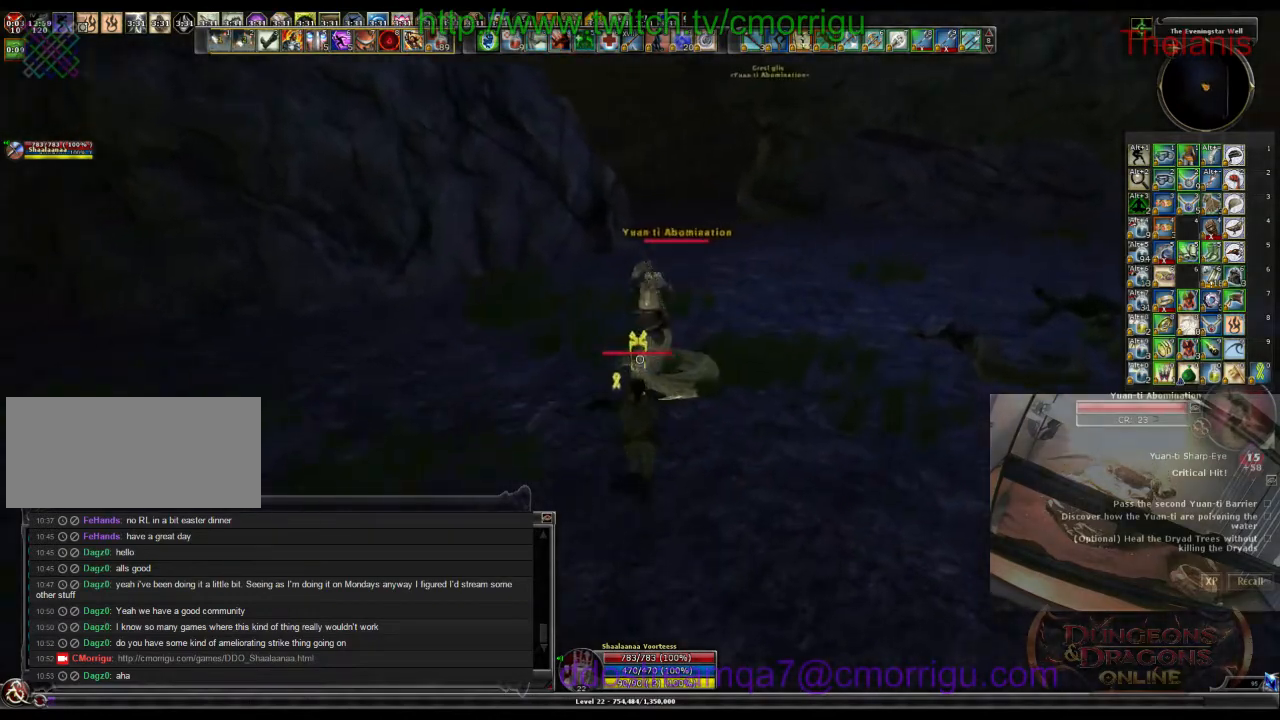
{"keys": [], "events": [[200, "w", "up"], [233, "2", "down"], [400, "2", "up"]]}
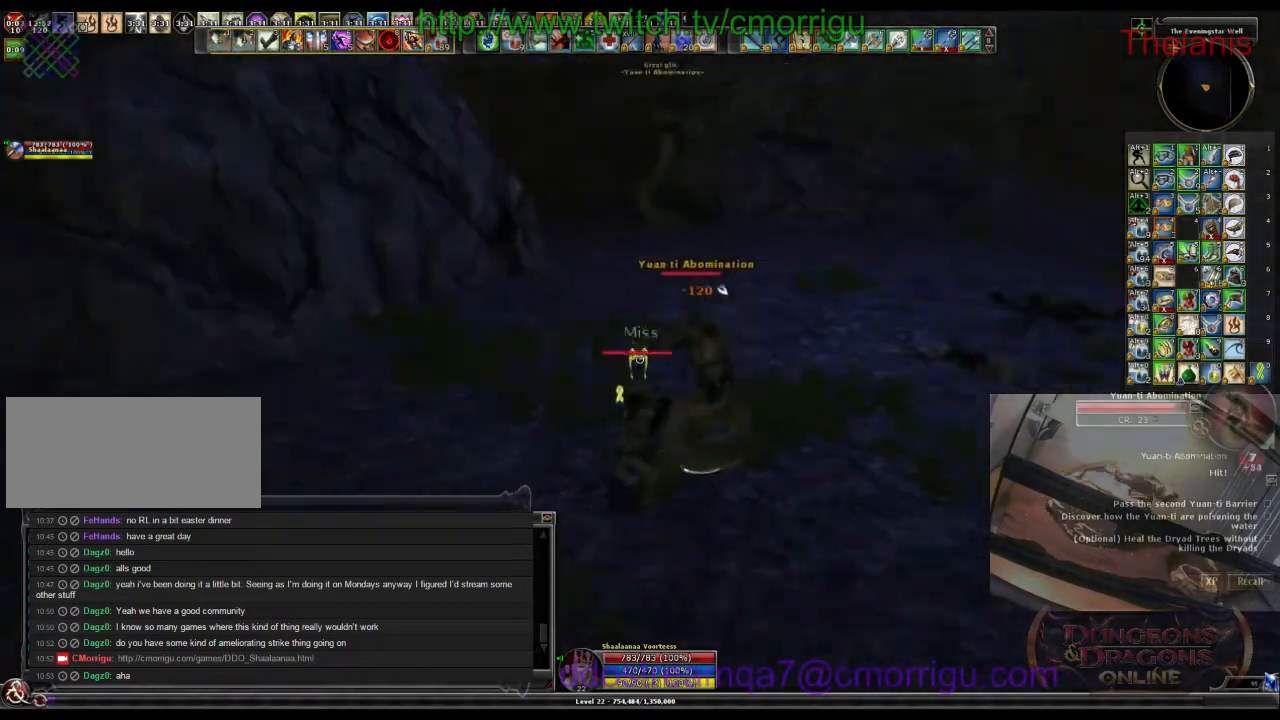
{"keys": [], "events": []}
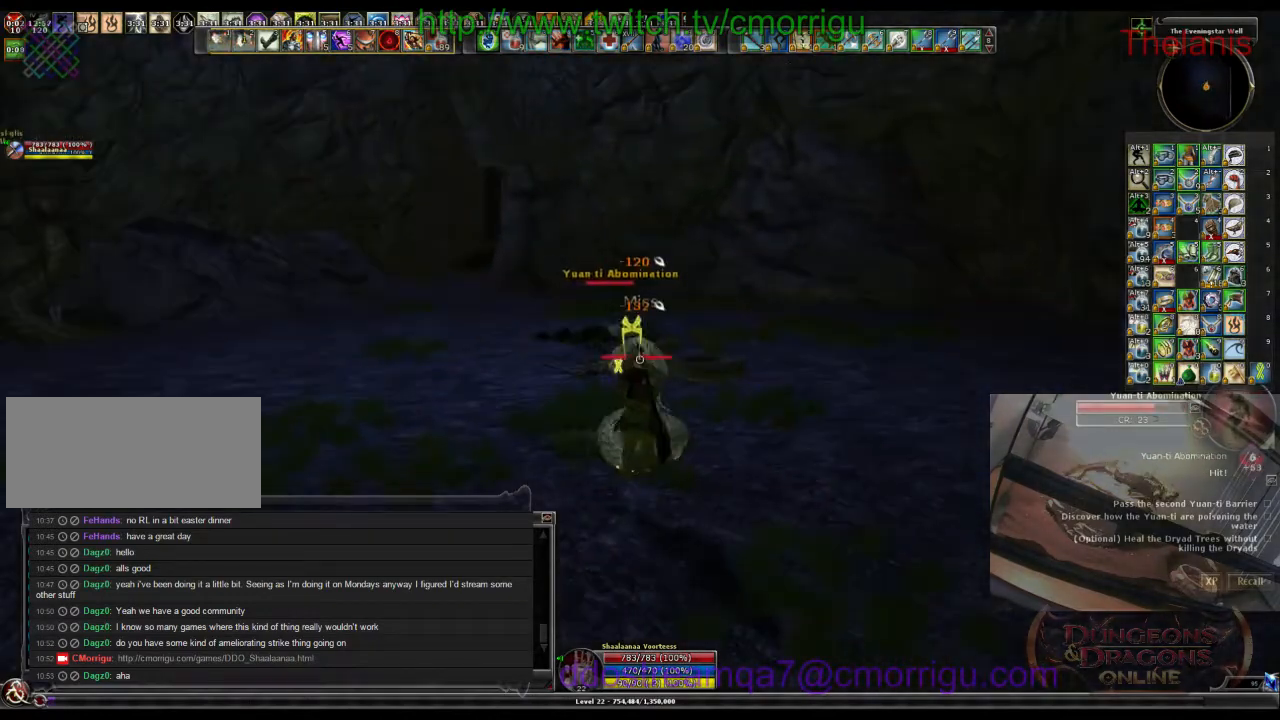
{"keys": [], "events": []}
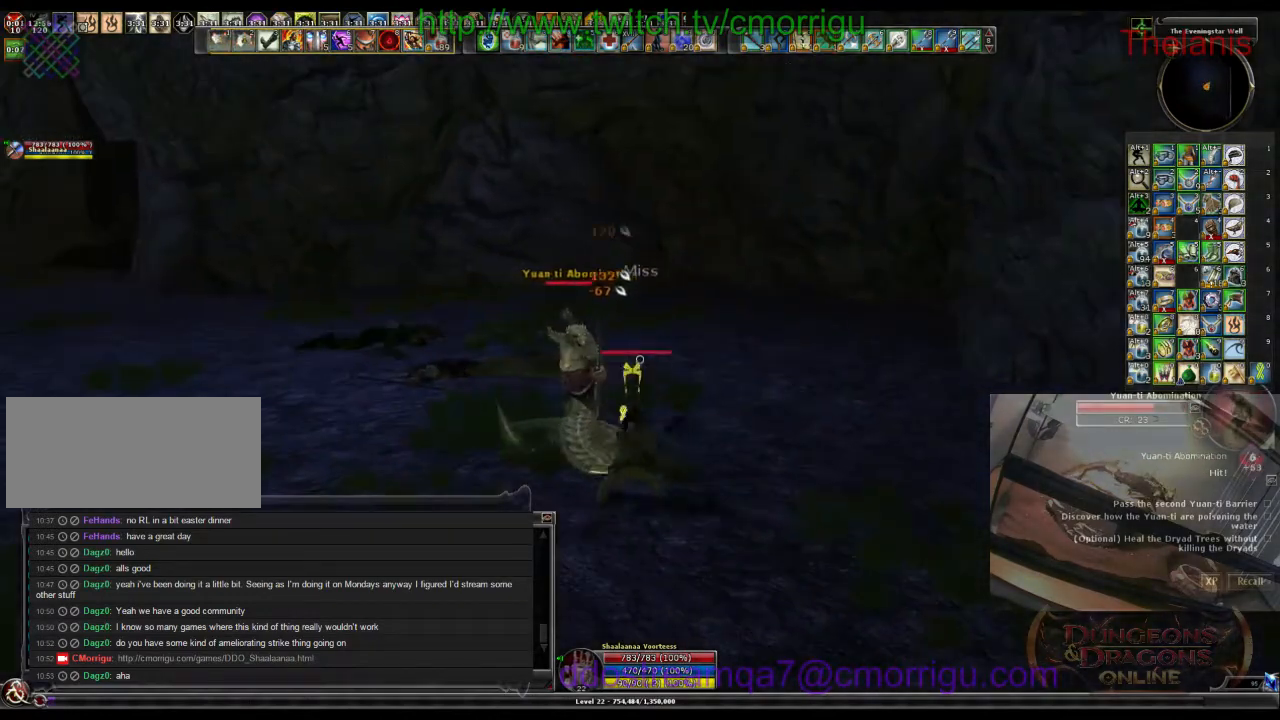
{"keys": [], "events": [[133, "a", "down"], [433, "a", "up"]]}
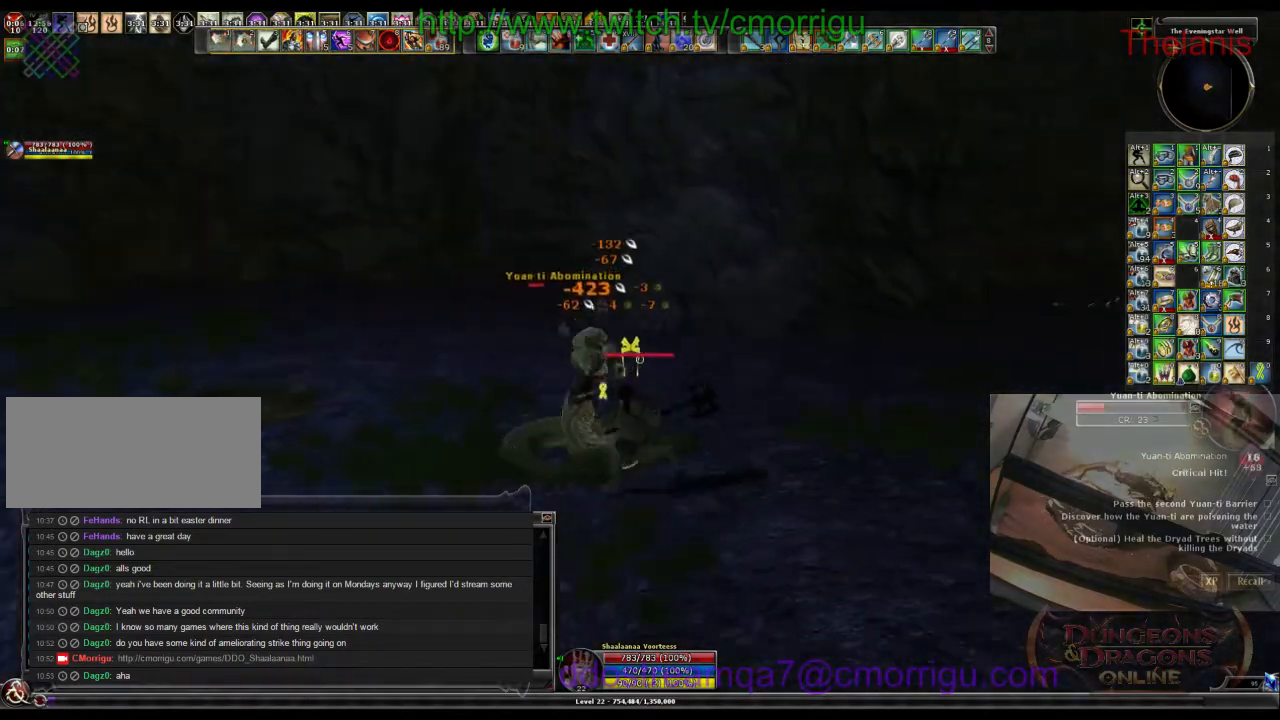
{"keys": [], "events": []}
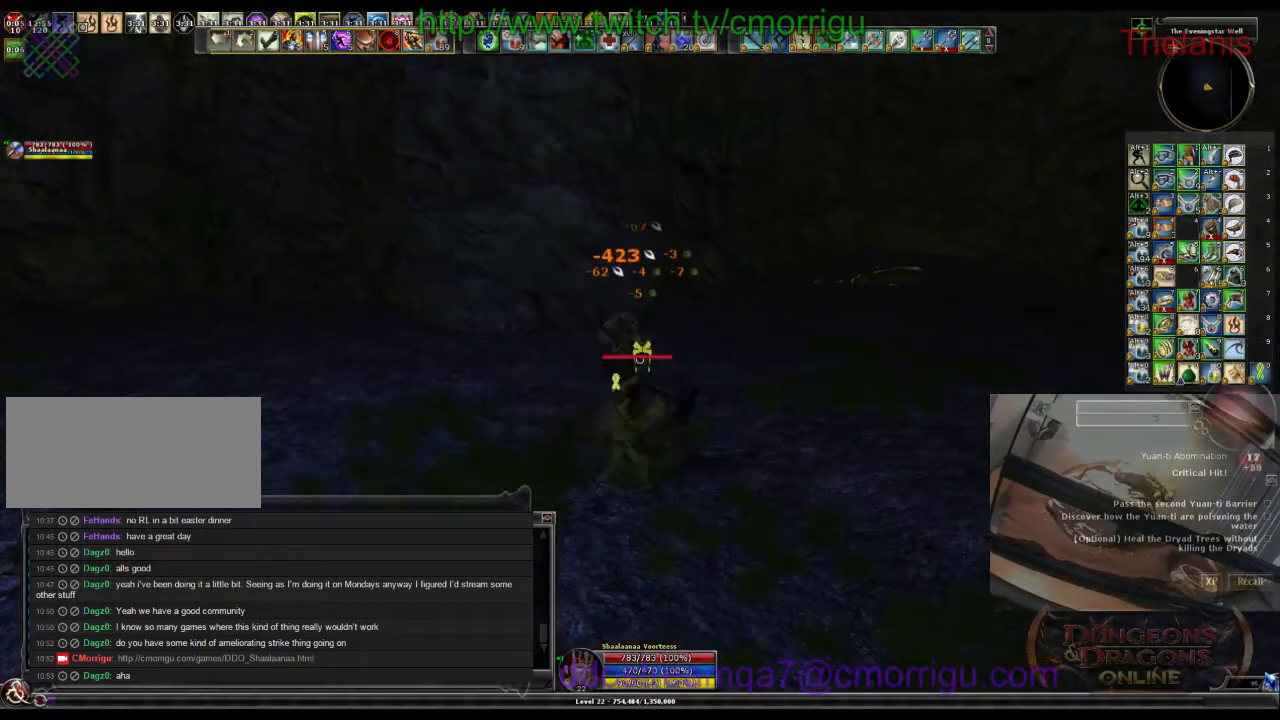
{"keys": ["w"], "events": [[100, "w", "down"]]}
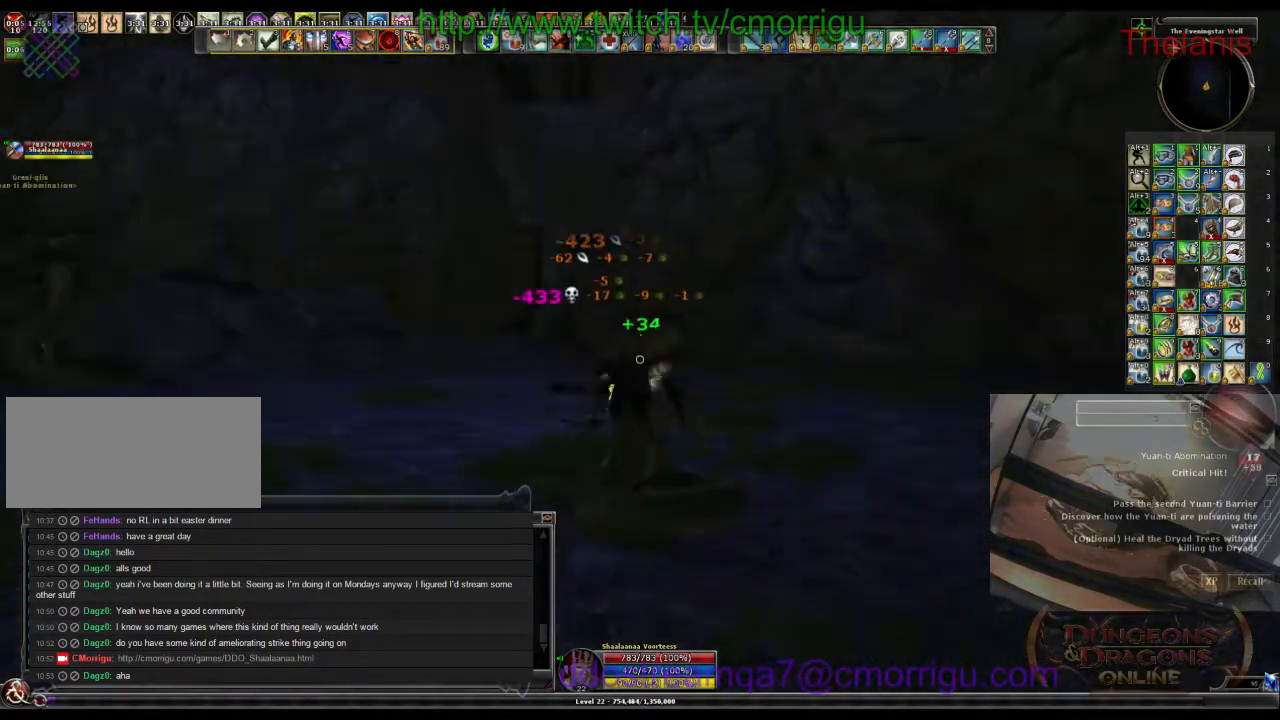
{"keys": ["d", "w"], "events": [[100, "d", "down"]]}
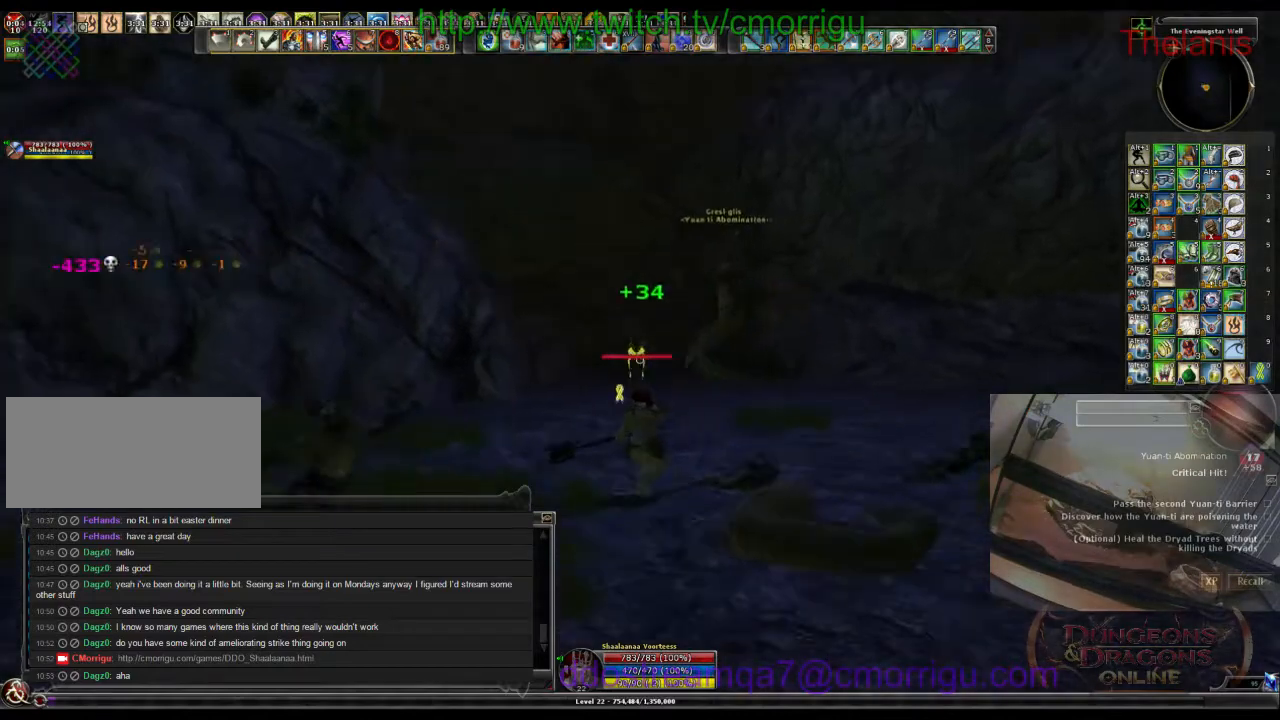
{"keys": ["d", "w"], "events": [[133, "d", "up"], [500, "d", "down"]]}
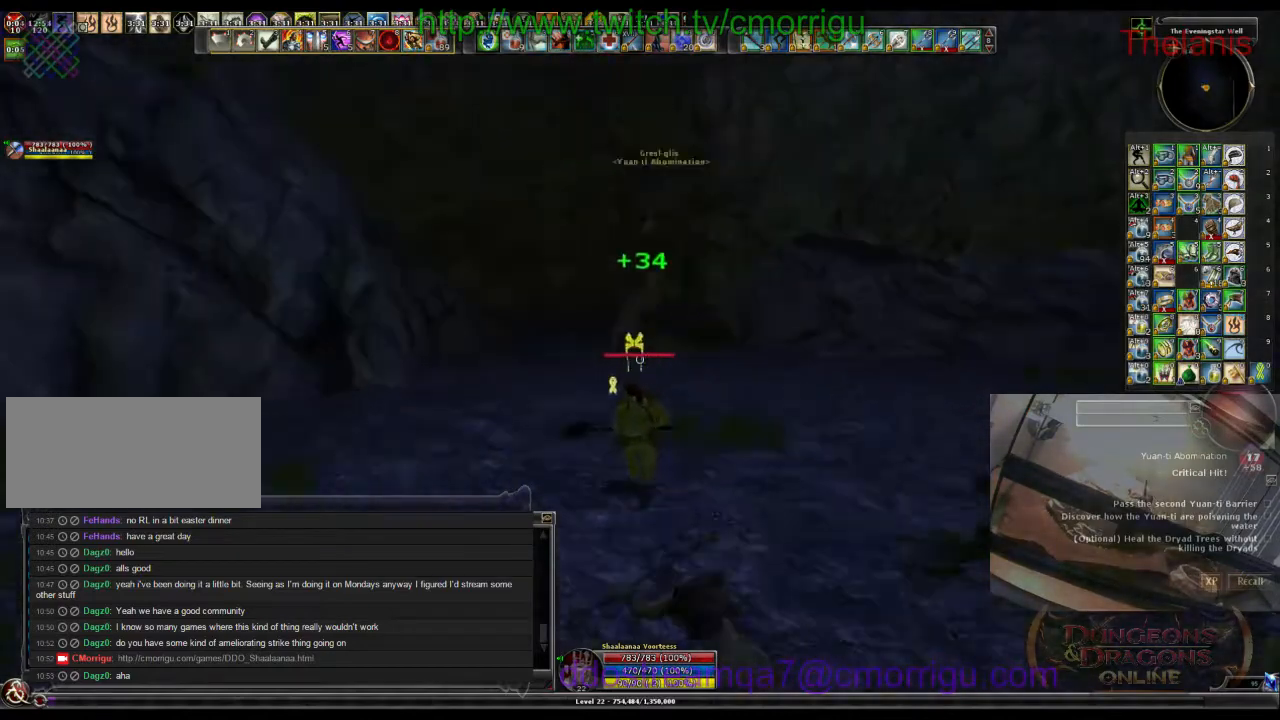
{"keys": ["w"], "events": [[200, "d", "up"]]}
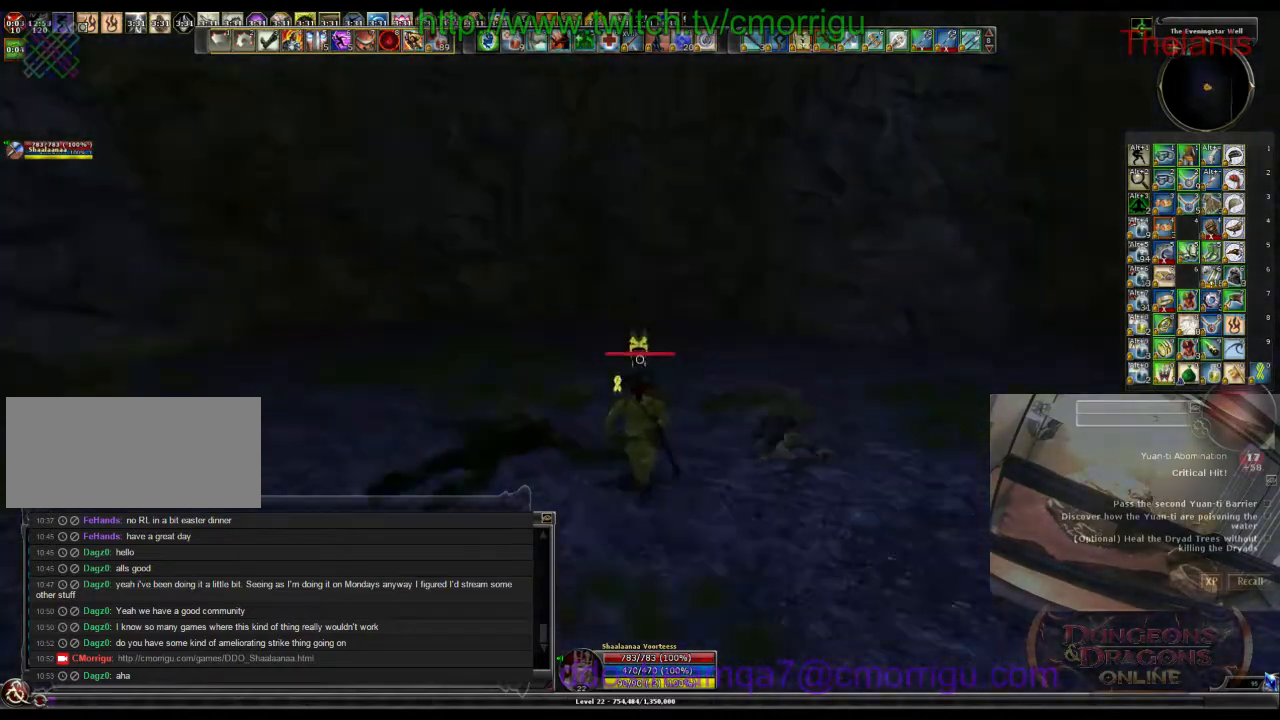
{"keys": ["d", "w"], "events": [[333, "d", "down"]]}
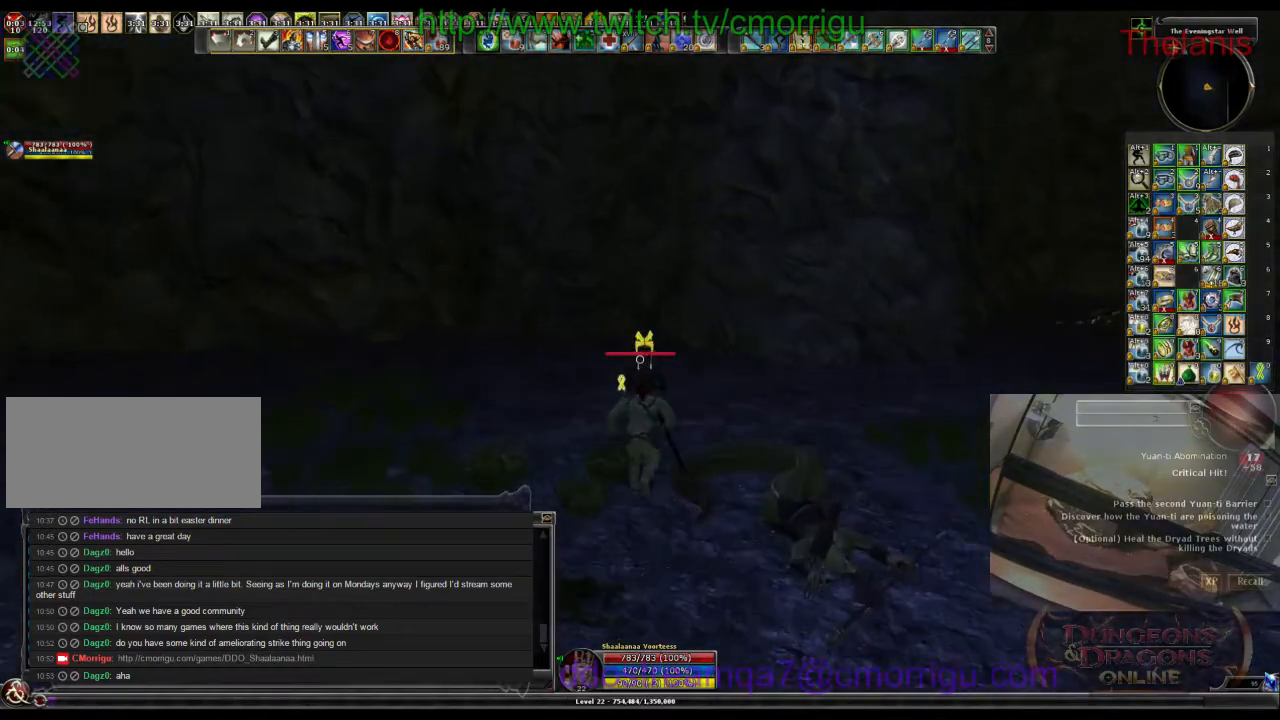
{"keys": ["d", "w"], "events": []}
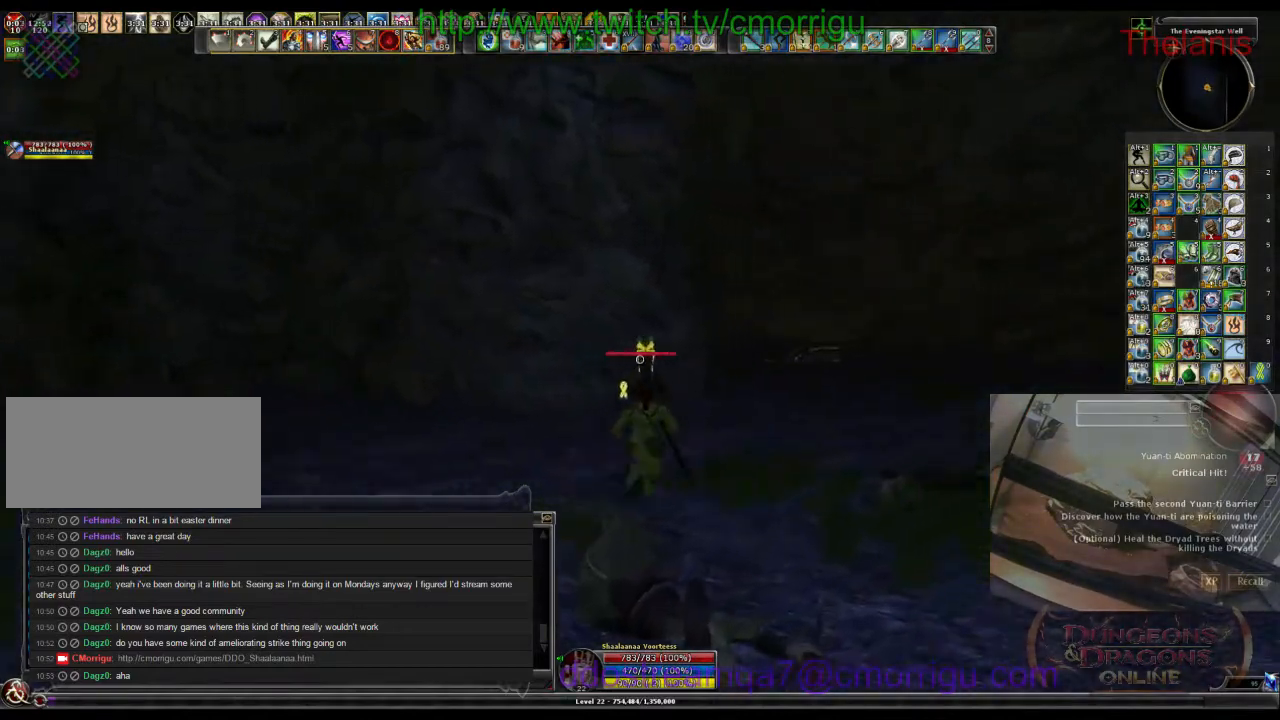
{"keys": ["d", "w"], "events": []}
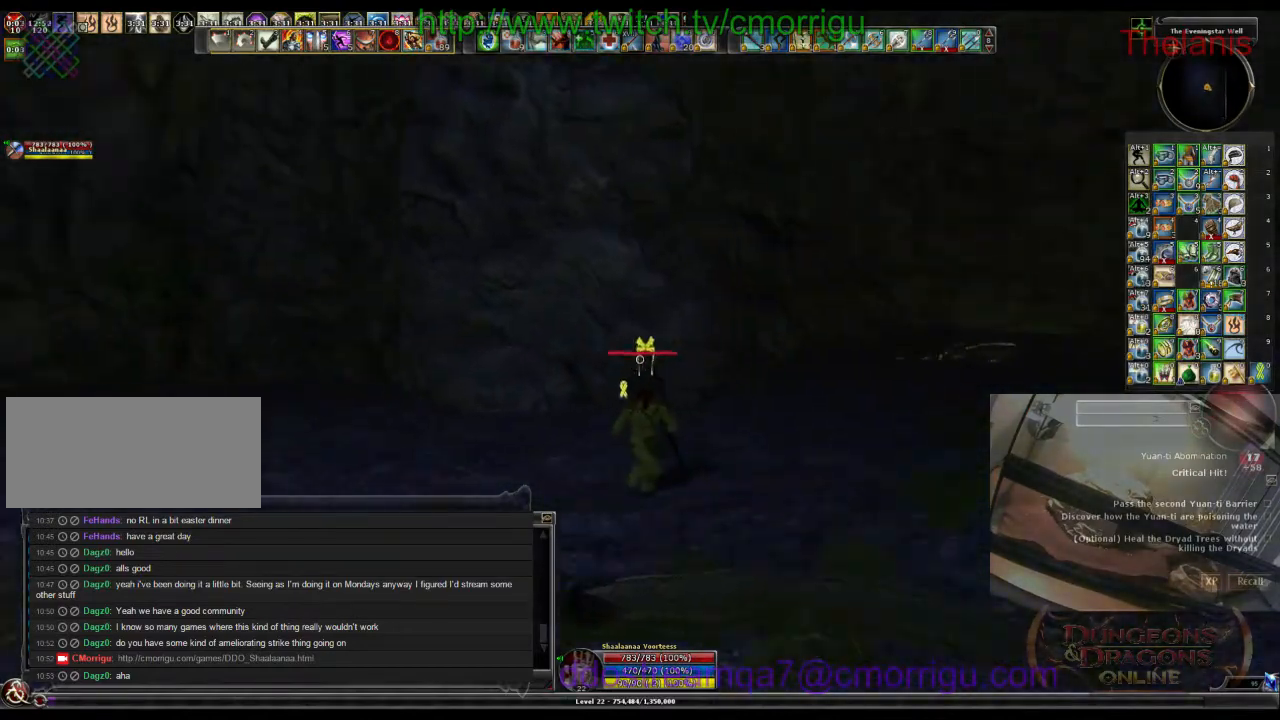
{"keys": [], "events": [[33, "d", "up"], [66, "w", "up"]]}
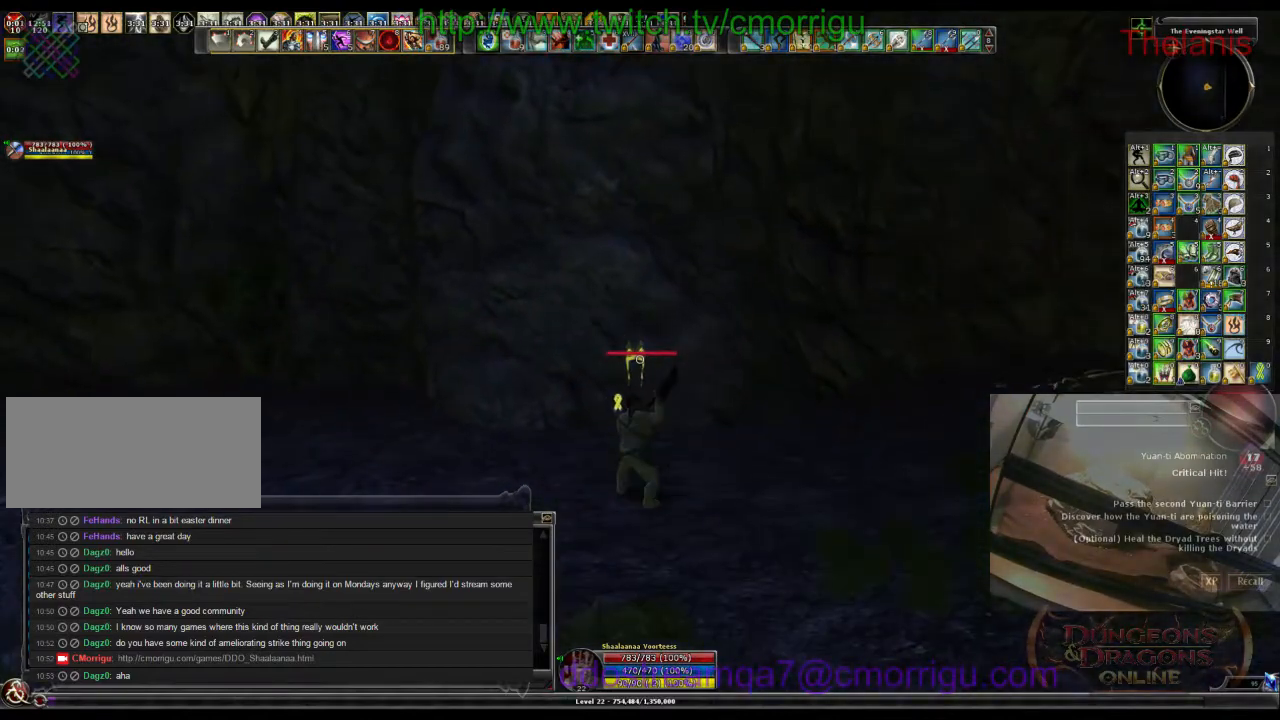
{"keys": [], "events": []}
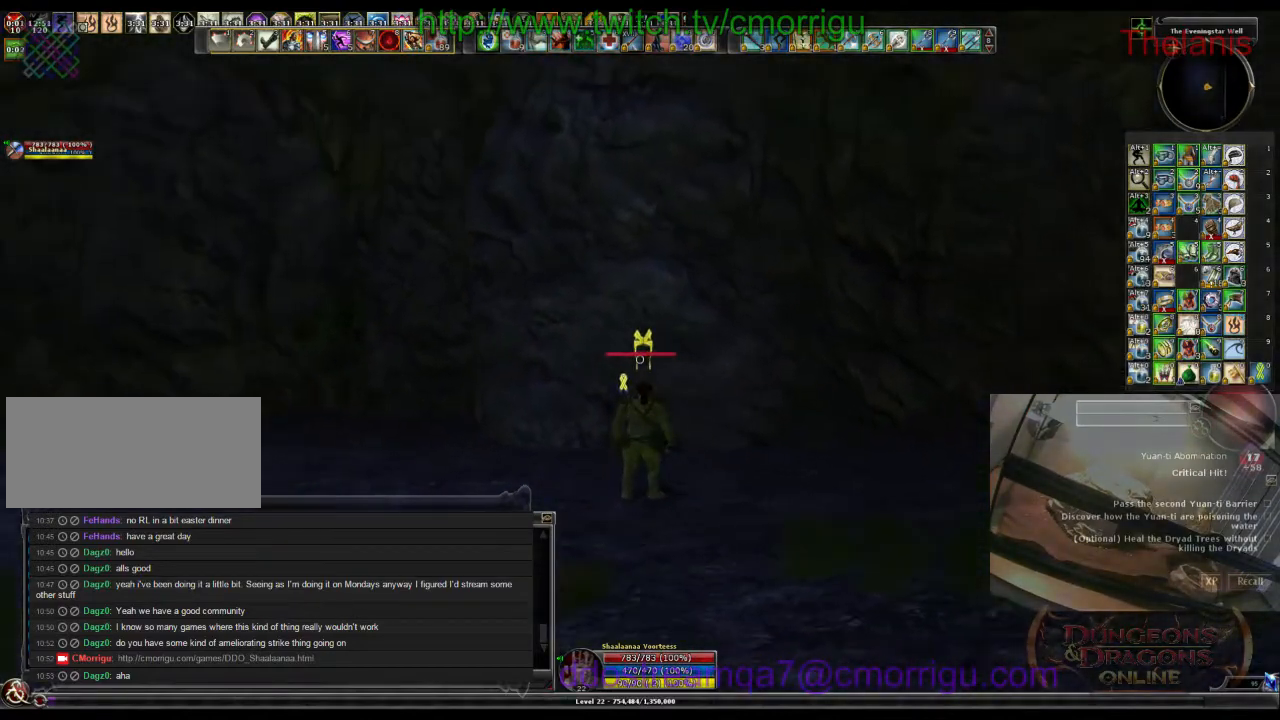
{"keys": [], "events": []}
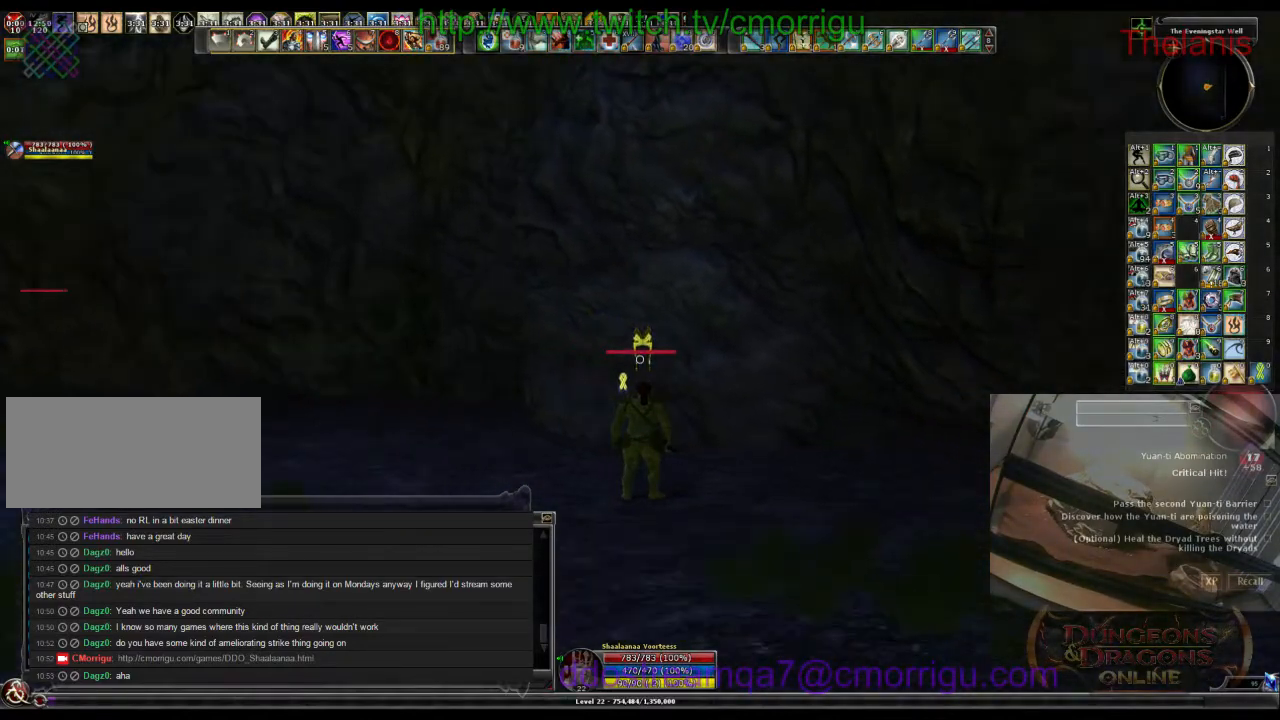
{"keys": ["w"], "events": [[300, "w", "down"]]}
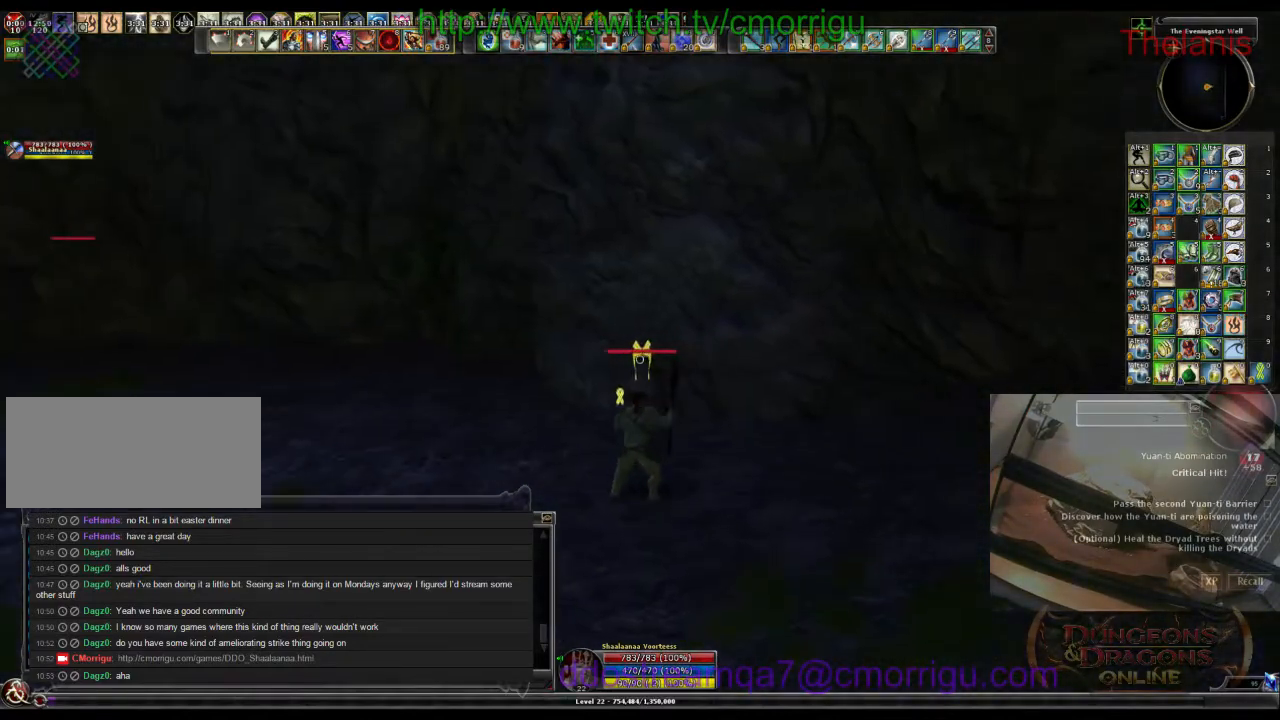
{"keys": ["w"], "events": []}
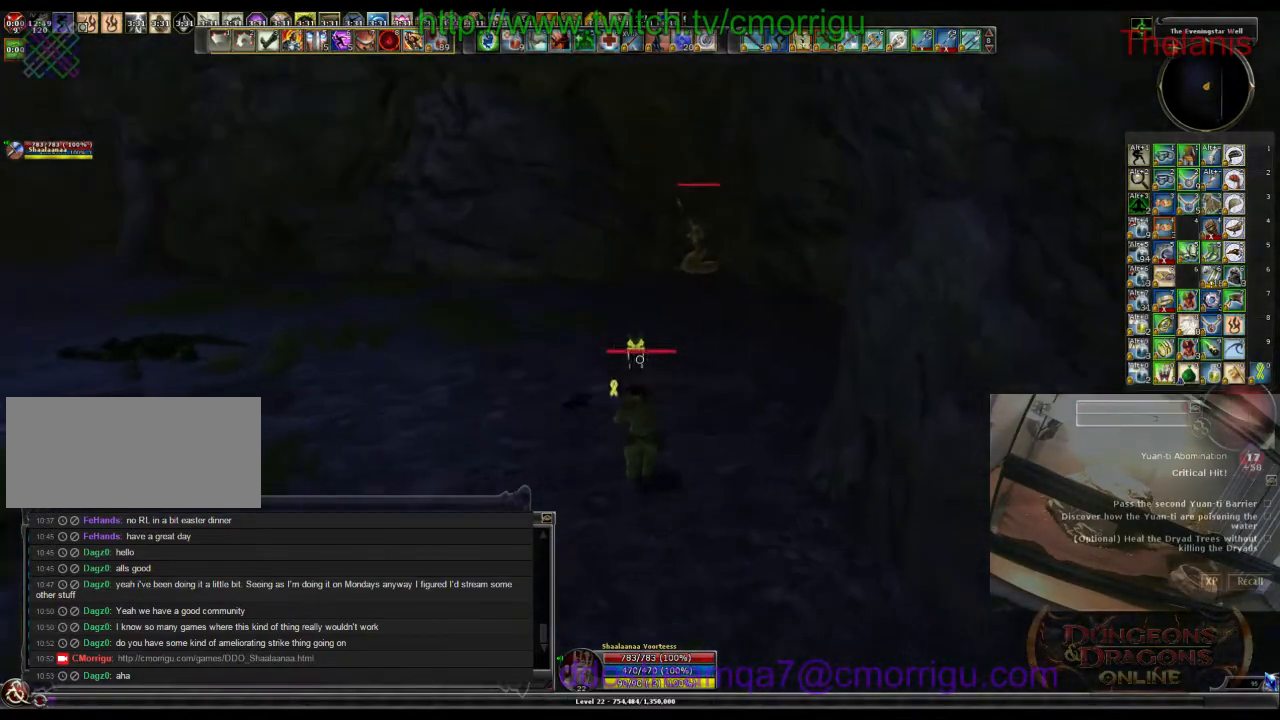
{"keys": ["w"], "events": []}
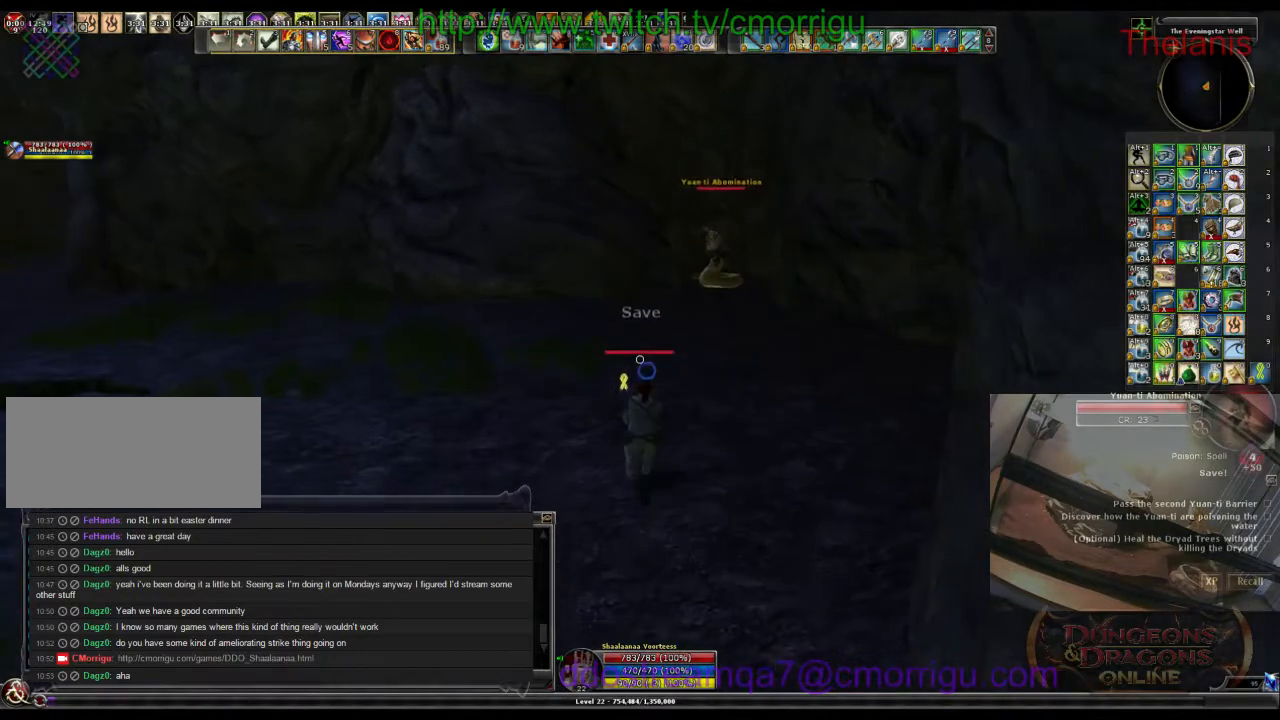
{"keys": ["w"], "events": []}